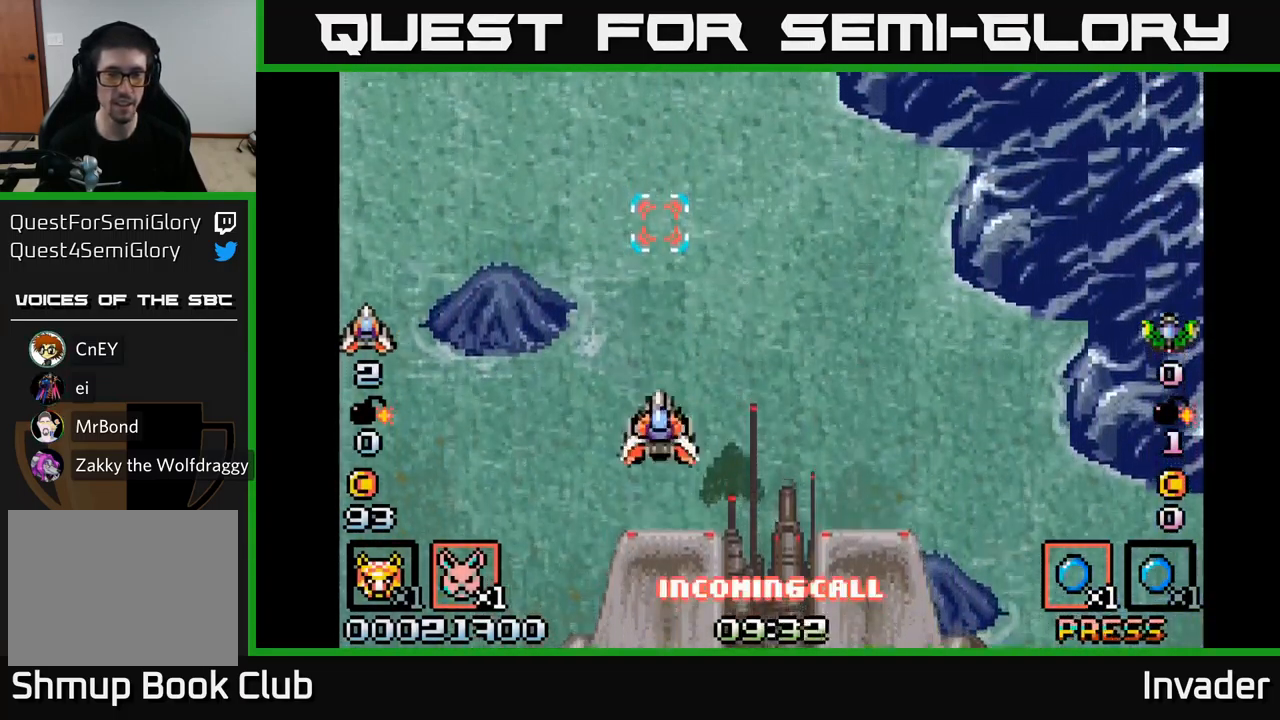
Gameplay with a controller (Xbox layout); each line is a JSON object with the inputs held at the frame after it. "events" lists button and stick changes between this image and that frame as [ms after this image, input, new state], when the widget could be followed in between. Not read: left_stick.
{"buttons": [], "right_stick": "center", "events": [[150, "START", "up"], [317, "START", "down"], [483, "START", "up"]]}
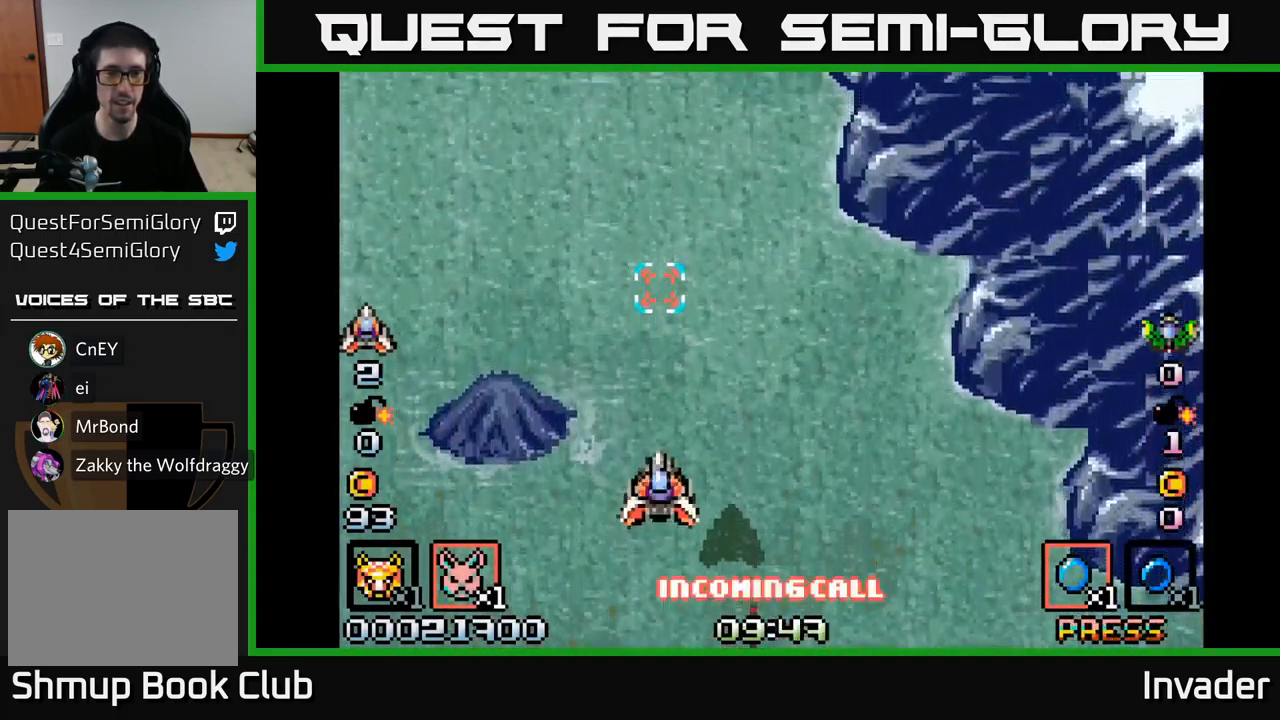
{"buttons": [], "right_stick": "center", "events": [[200, "START", "down"], [334, "START", "up"]]}
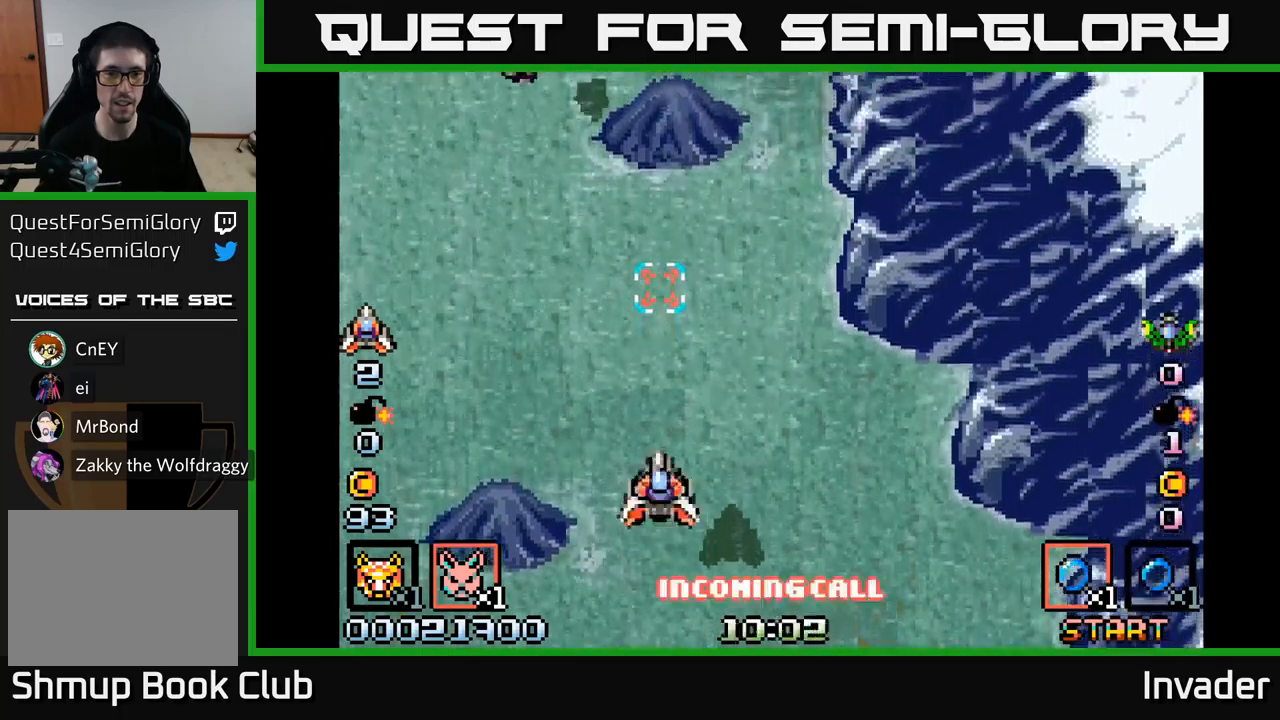
{"buttons": [], "right_stick": "center", "events": [[67, "START", "down"], [217, "START", "up"]]}
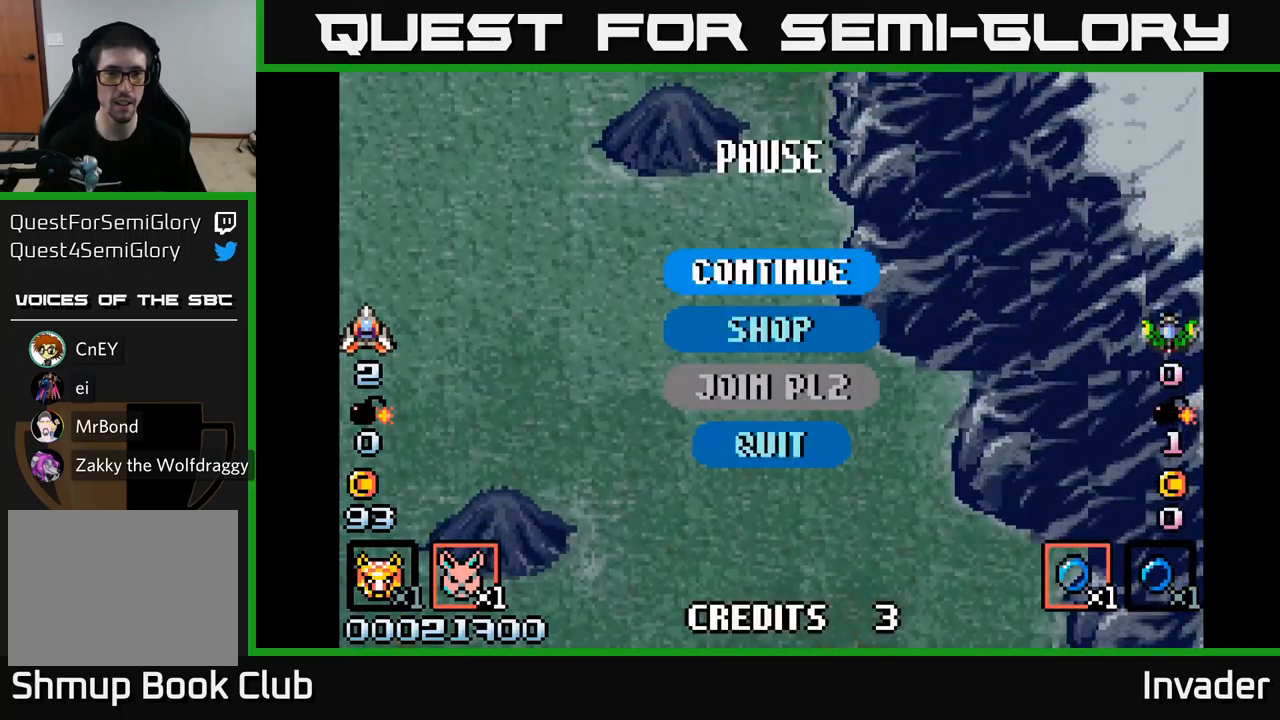
{"buttons": [], "right_stick": "center", "events": [[234, "DPAD_DOWN", "down"], [334, "DPAD_DOWN", "up"]]}
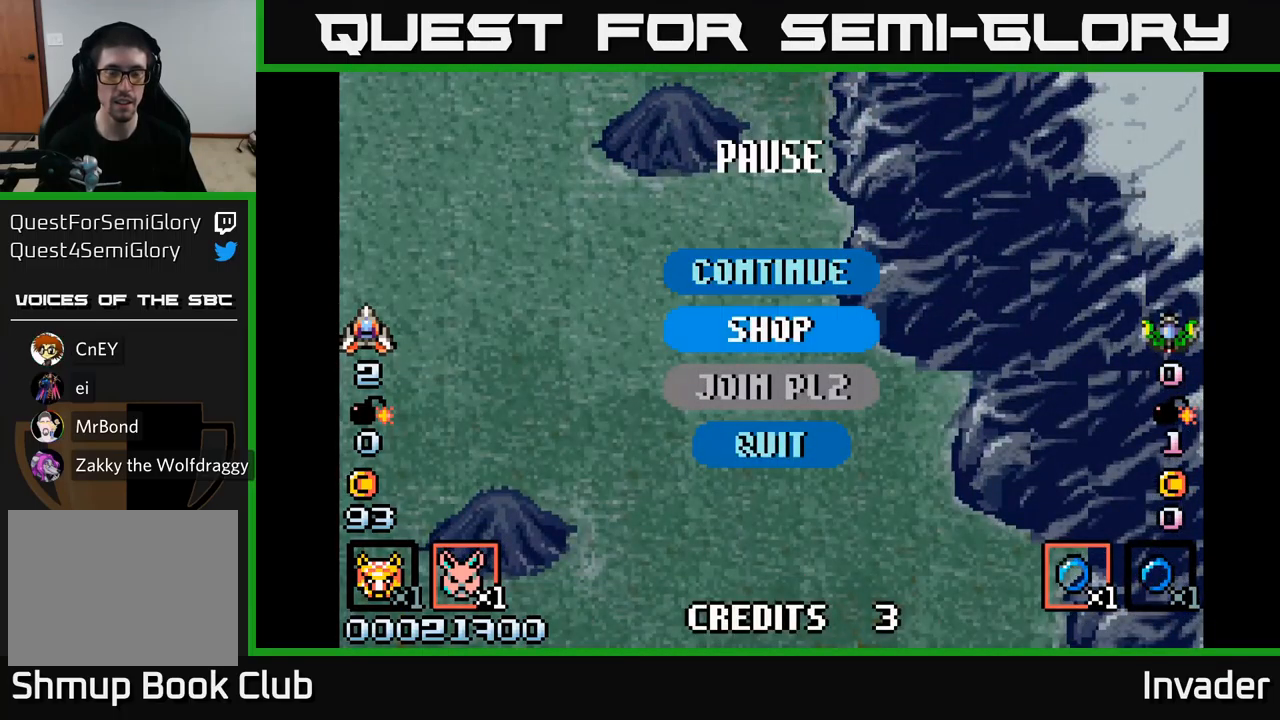
{"buttons": [], "right_stick": "center", "events": [[34, "B", "down"], [150, "B", "up"]]}
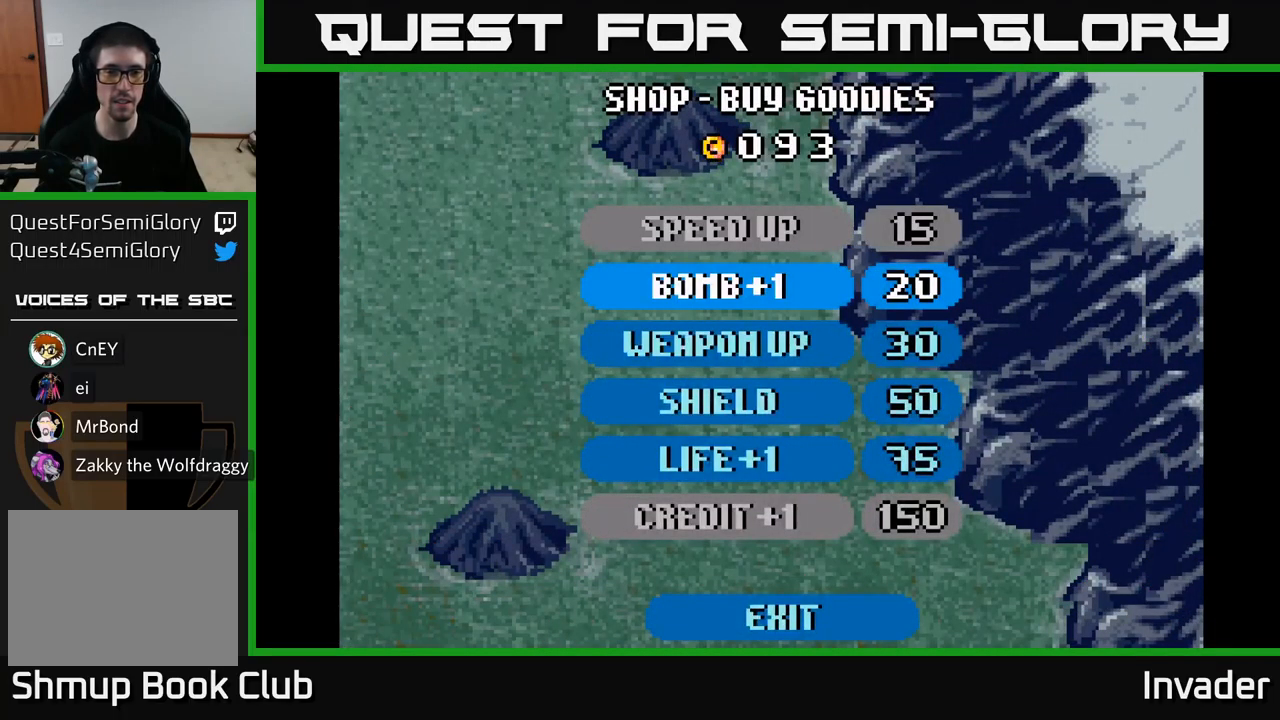
{"buttons": ["DPAD_DOWN"], "right_stick": "center", "events": [[267, "DPAD_DOWN", "down"], [367, "DPAD_DOWN", "up"], [484, "DPAD_DOWN", "down"]]}
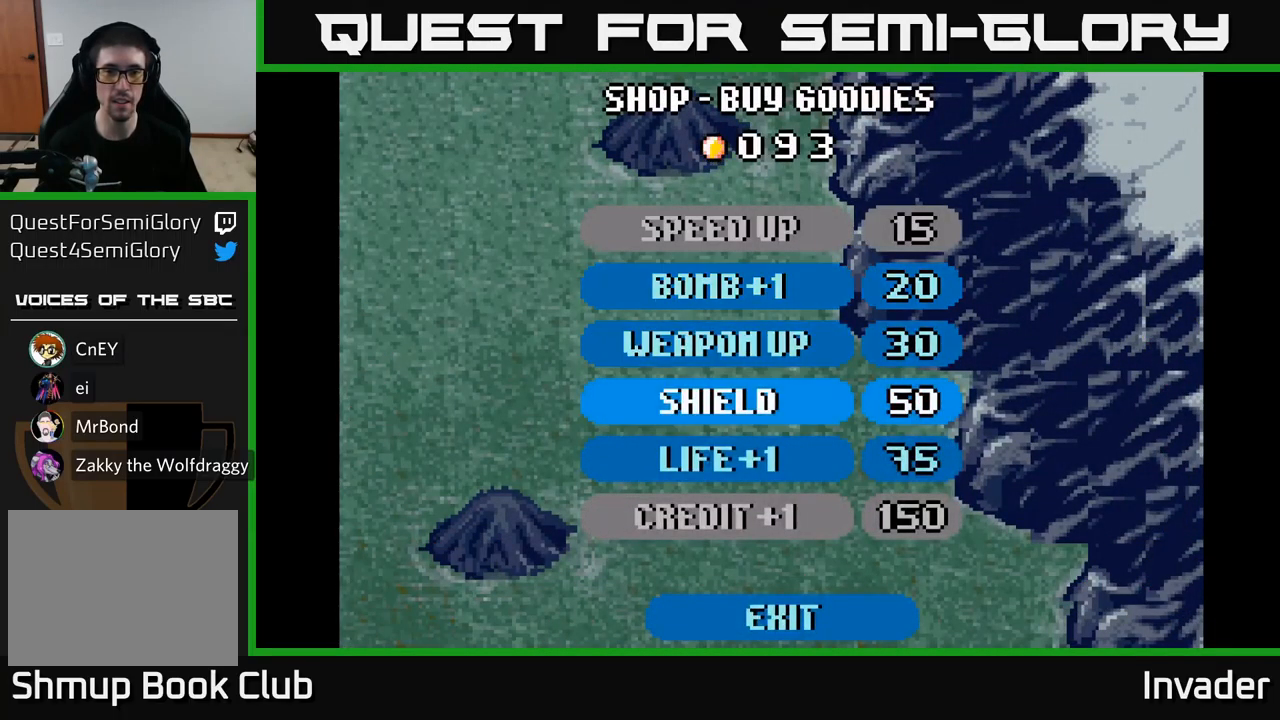
{"buttons": [], "right_stick": "center", "events": [[84, "DPAD_DOWN", "up"]]}
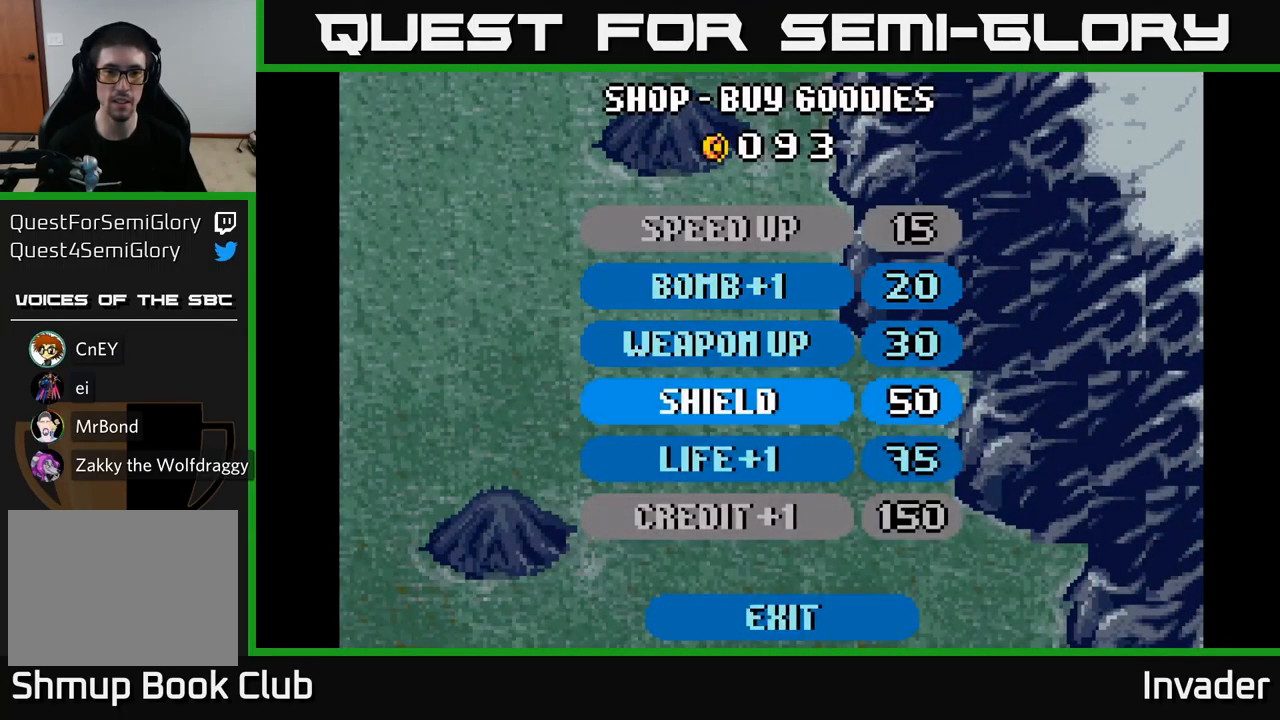
{"buttons": [], "right_stick": "center", "events": [[250, "DPAD_UP", "down"], [384, "DPAD_UP", "up"]]}
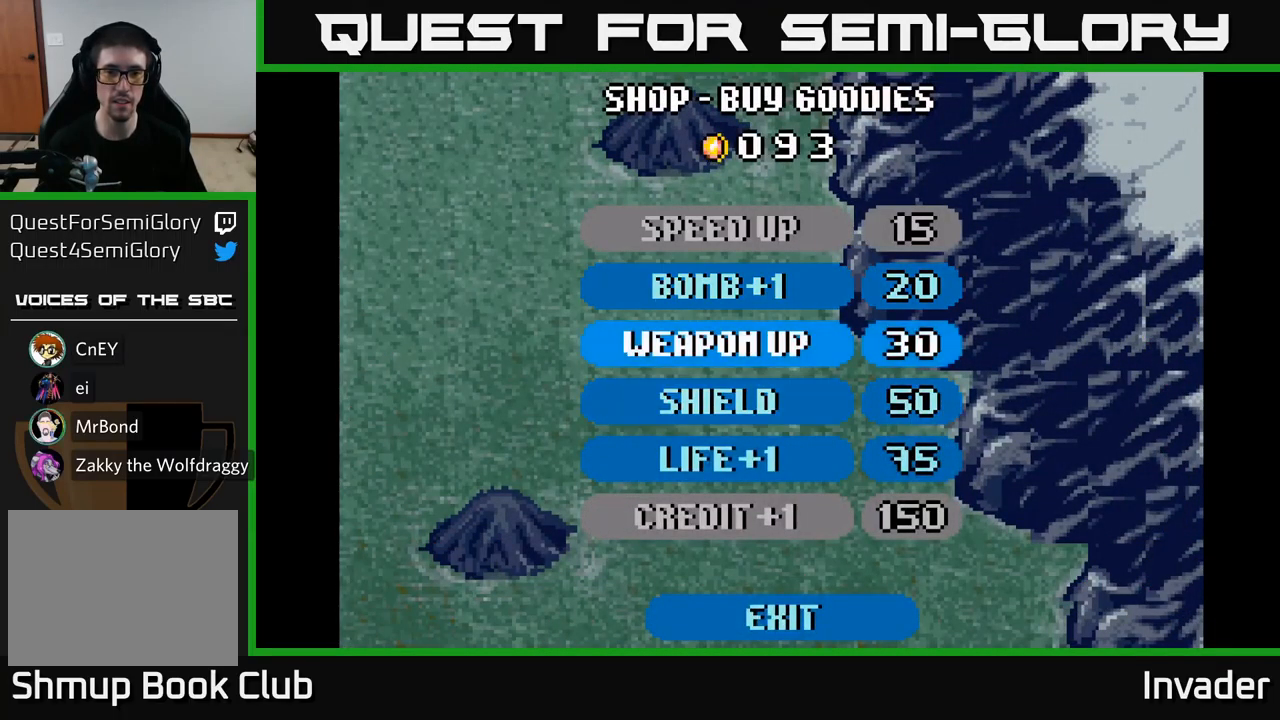
{"buttons": [], "right_stick": "center", "events": [[367, "DPAD_DOWN", "down"], [500, "DPAD_DOWN", "up"]]}
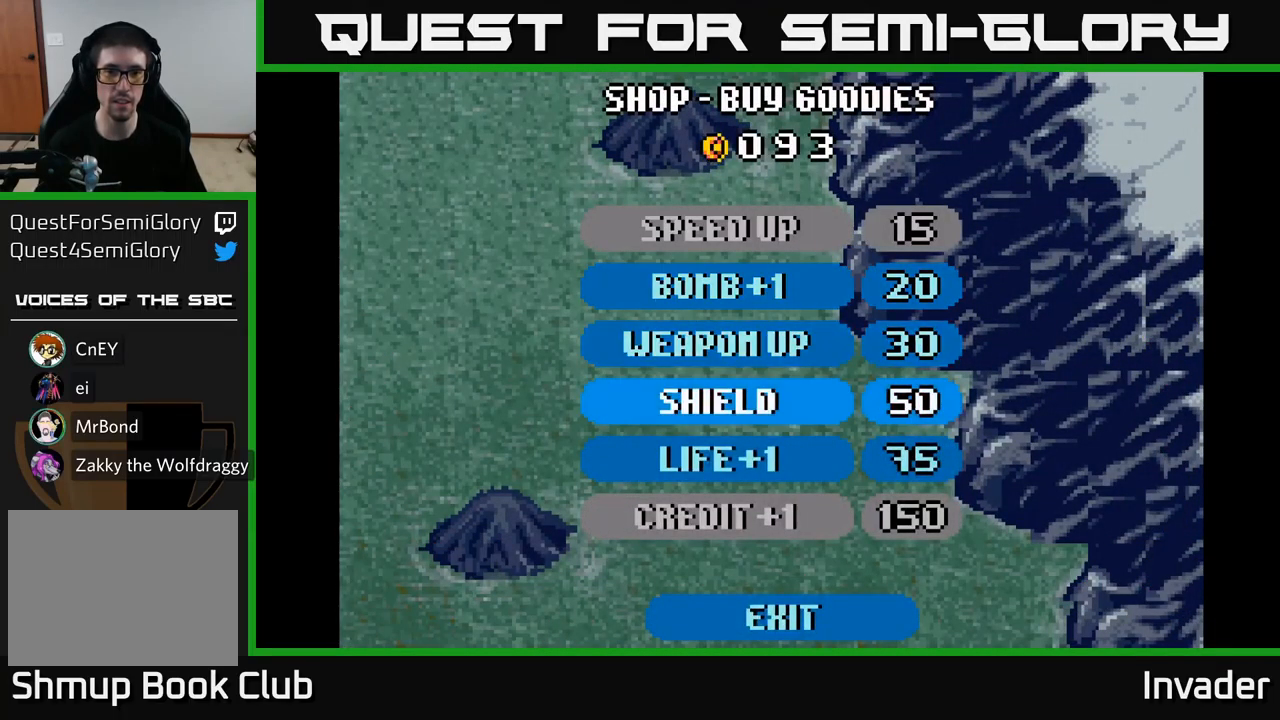
{"buttons": ["DPAD_DOWN"], "right_stick": "center", "events": [[217, "DPAD_UP", "down"], [300, "DPAD_UP", "up"], [450, "DPAD_DOWN", "down"]]}
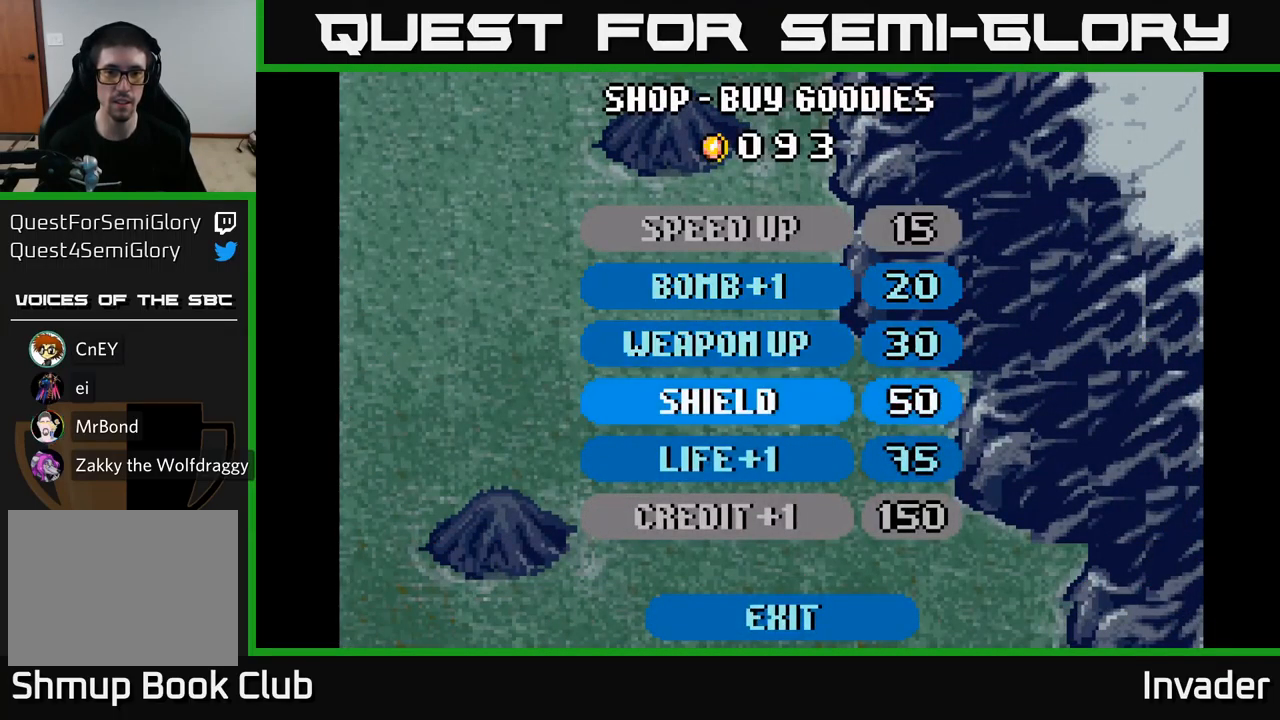
{"buttons": ["B"], "right_stick": "center", "events": [[50, "DPAD_DOWN", "up"], [484, "B", "down"]]}
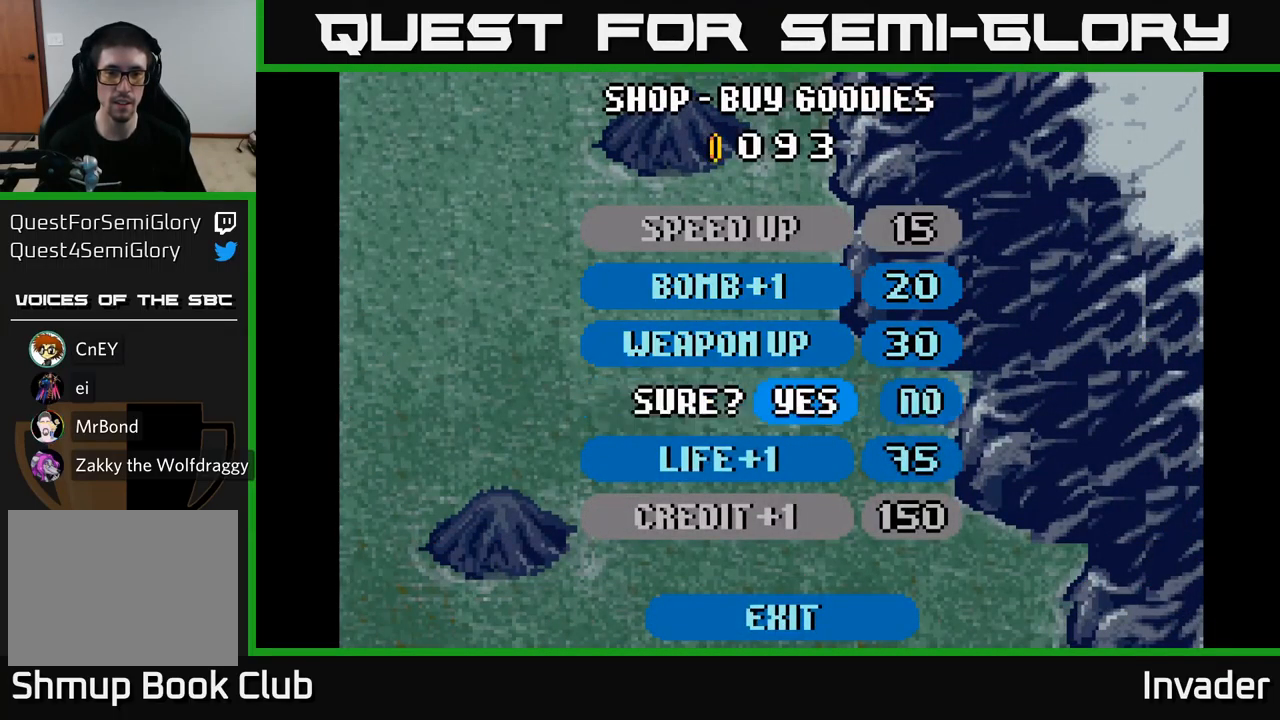
{"buttons": [], "right_stick": "center", "events": [[50, "B", "up"]]}
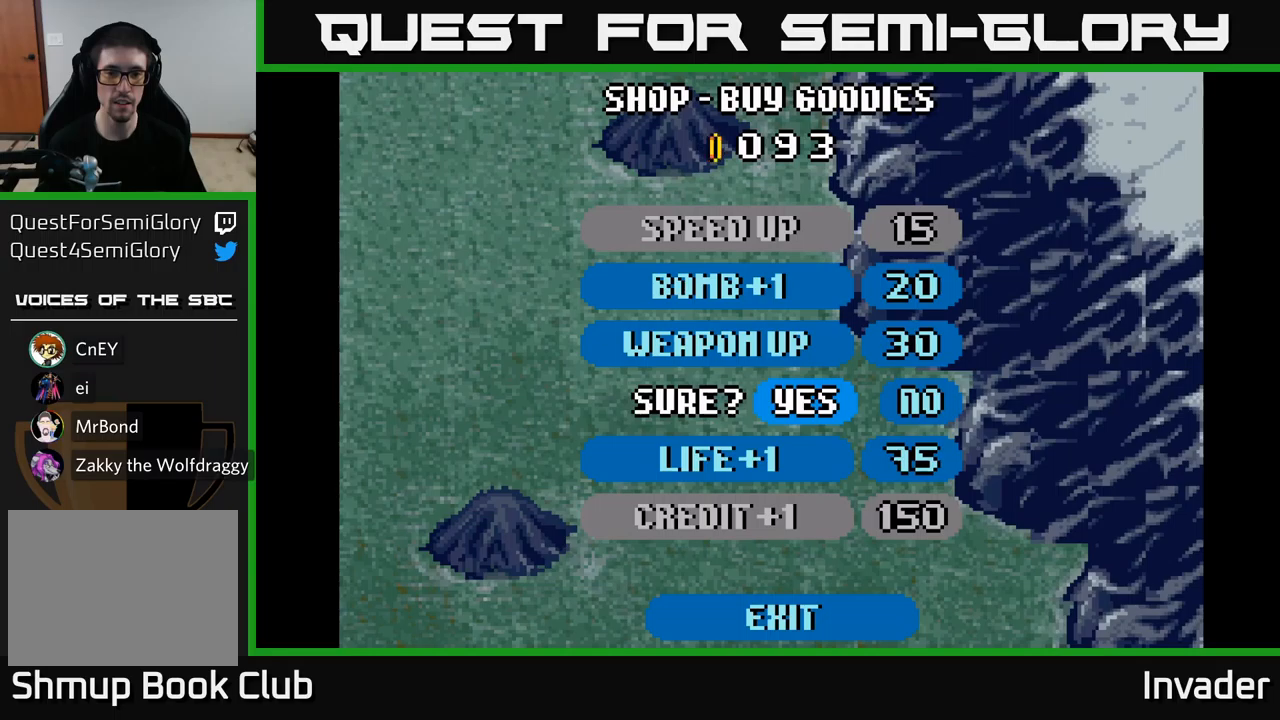
{"buttons": [], "right_stick": "center", "events": [[67, "B", "down"], [117, "B", "up"]]}
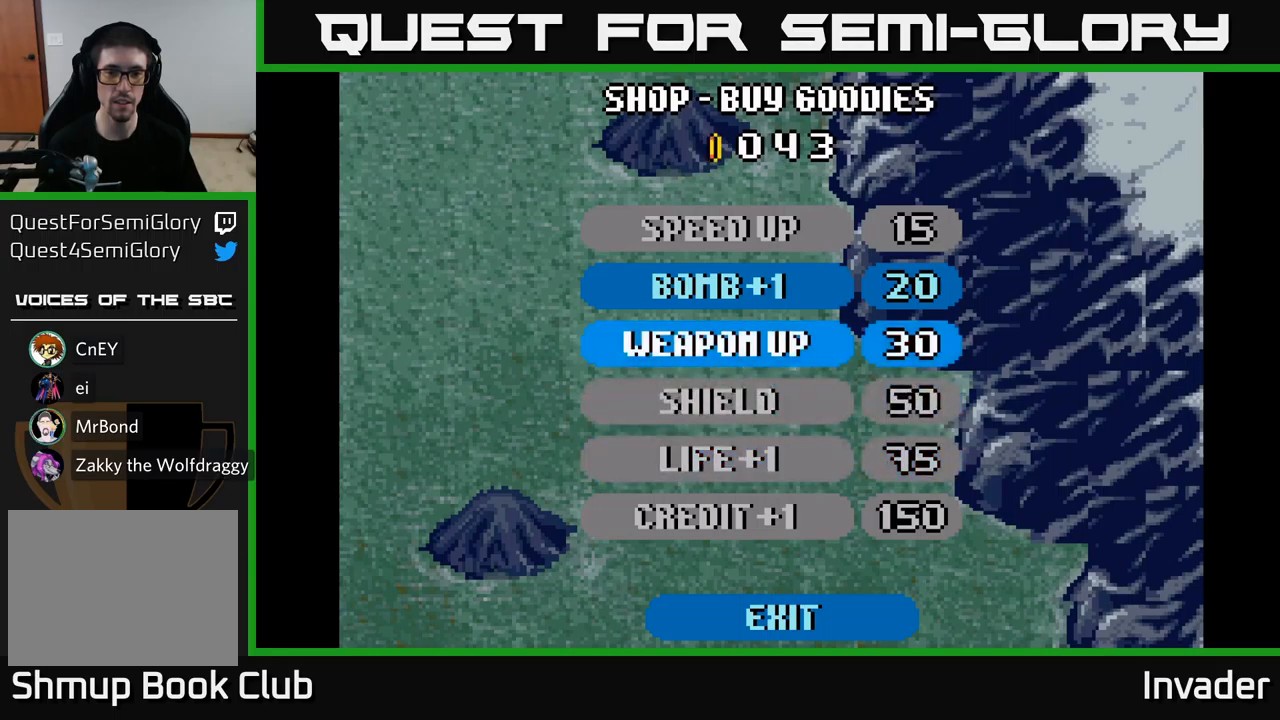
{"buttons": [], "right_stick": "center", "events": [[117, "B", "down"], [167, "B", "up"]]}
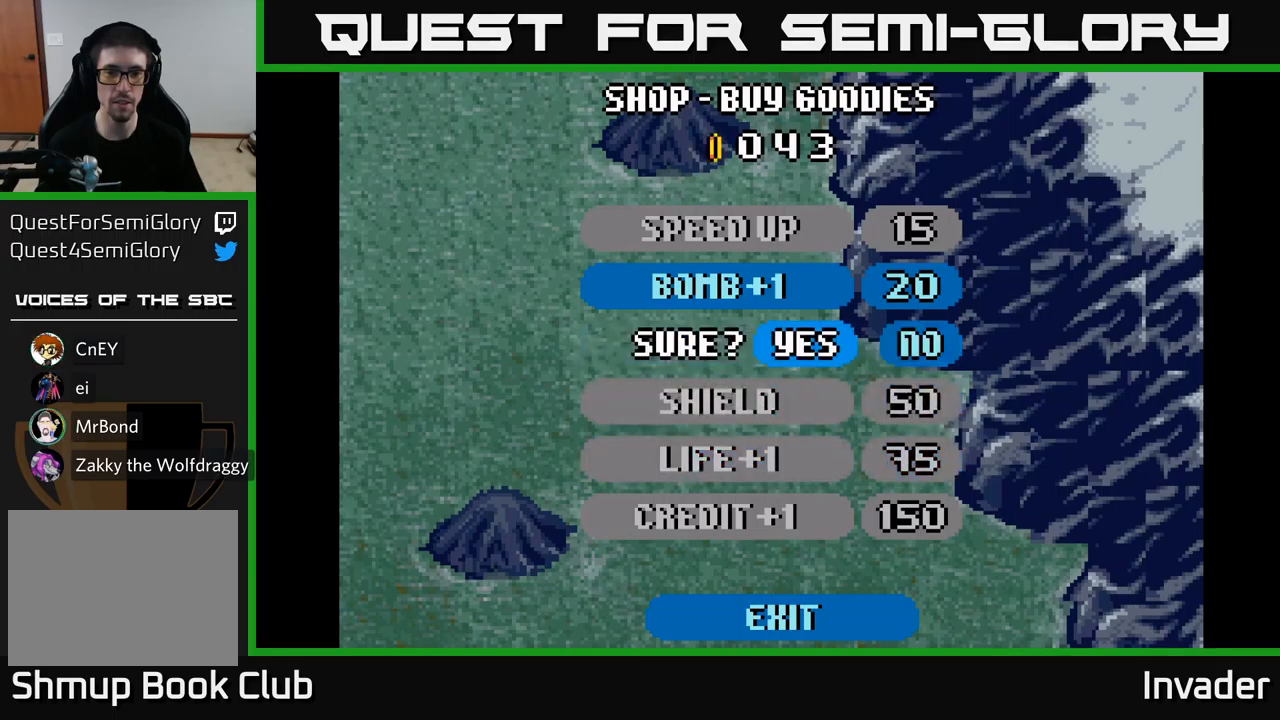
{"buttons": [], "right_stick": "center", "events": [[50, "B", "down"], [117, "B", "up"]]}
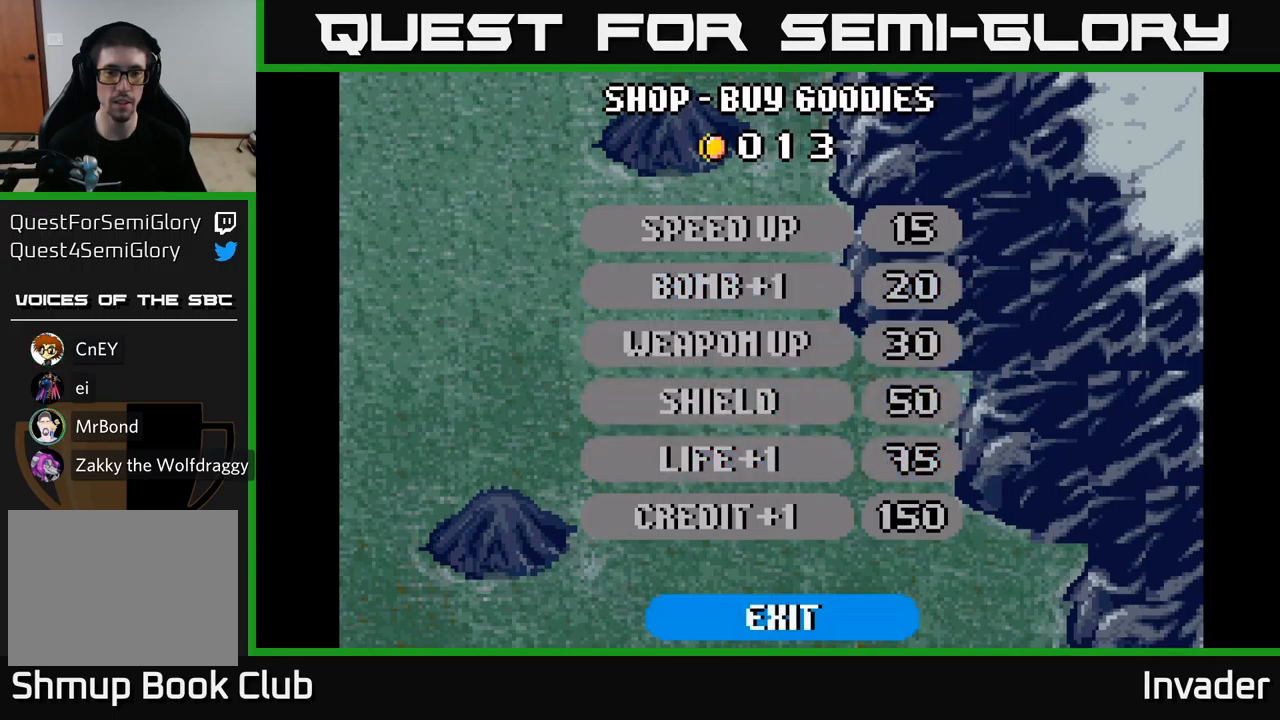
{"buttons": [], "right_stick": "center", "events": [[183, "B", "down"], [250, "B", "up"]]}
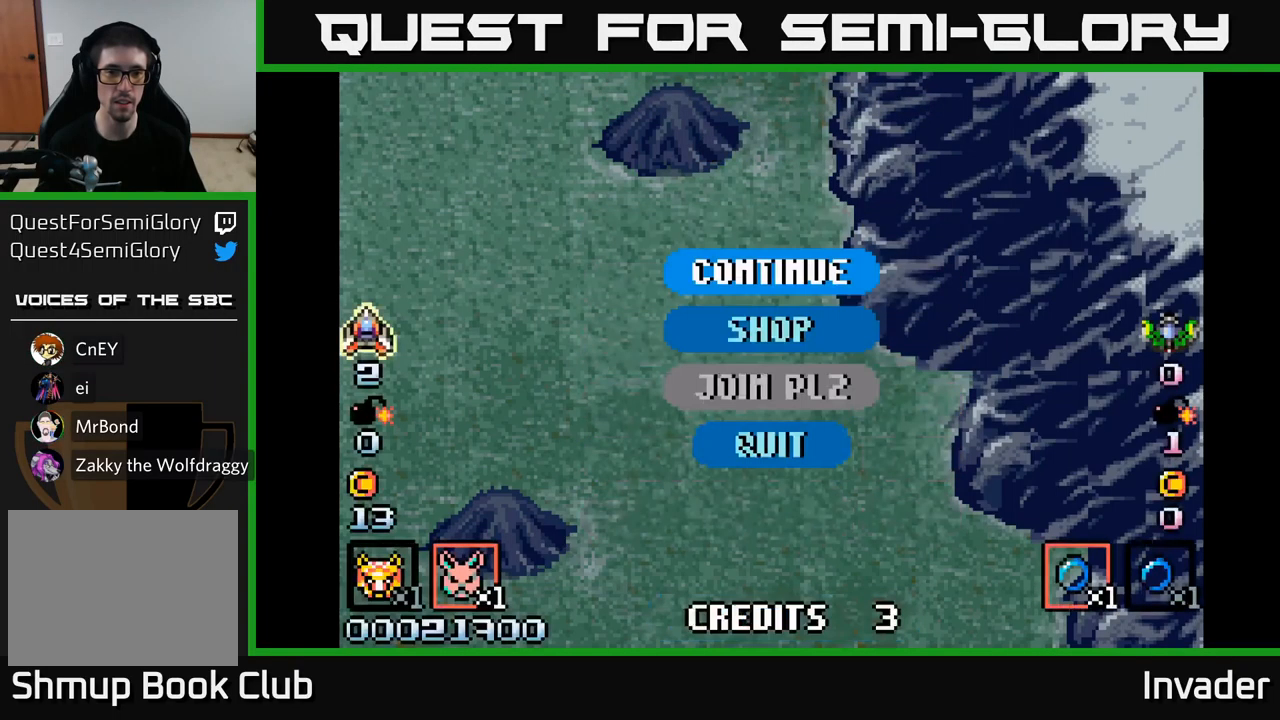
{"buttons": [], "right_stick": "center", "events": []}
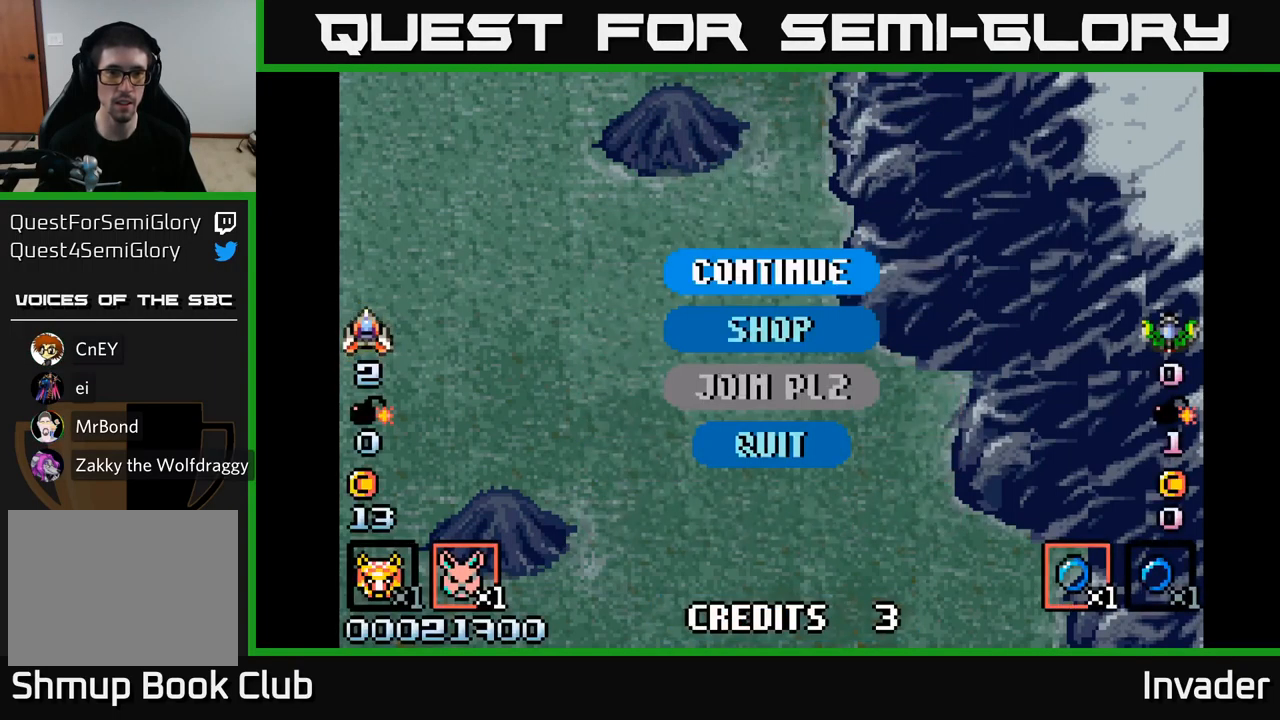
{"buttons": [], "right_stick": "center", "events": [[217, "B", "down"], [283, "B", "up"]]}